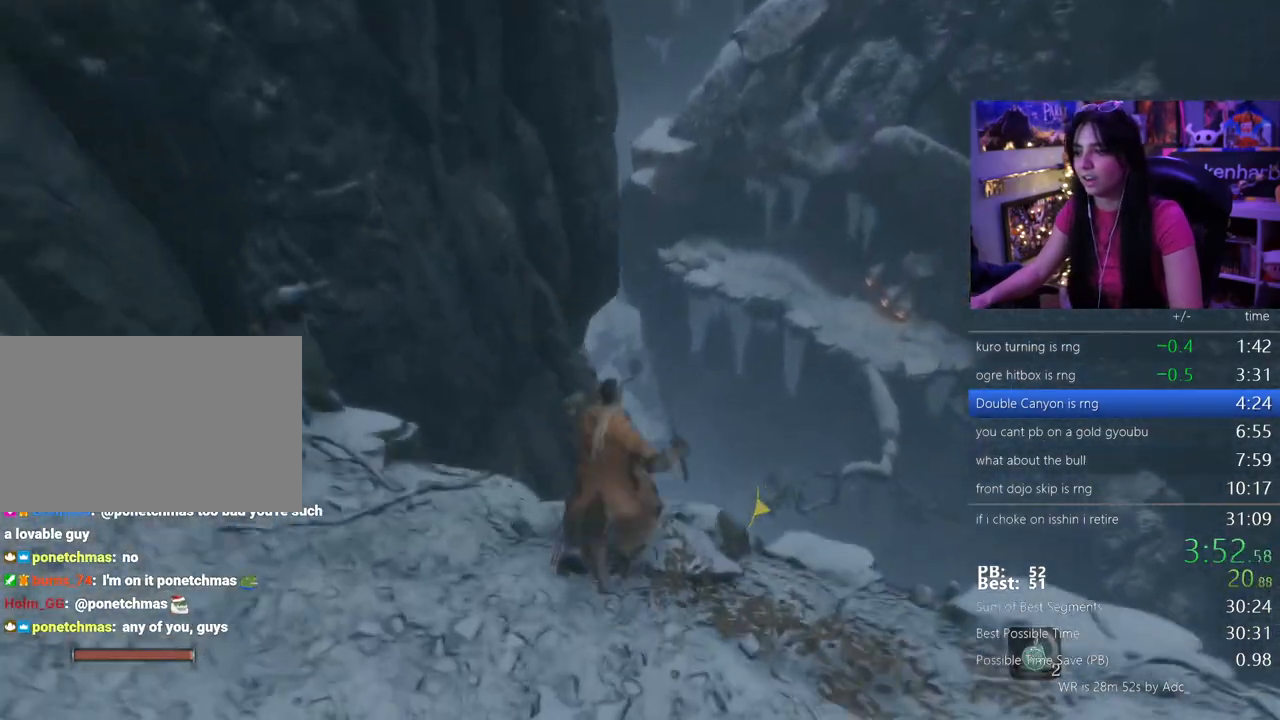
Gameplay with keyboard and mouse; each line is a JSON object with the keys held at the frame after it. "events" lists presses ("down") and releases ("up") of "1", "2", "3", "4", "5", "a", "alt", "c", "caps_lock", "ctrl", "d", "e", "f", "g", "q", "r", "s", "shift", "space", "t", "tab", "v", "w", "x" and "z" between this image and that frame as [ms after this image, input, new state], when the widget could be followed in between. No other keys are recorded. Mouse buttons are not recorded. Not read: mouse_move.
{"keys": ["shift", "w"], "events": []}
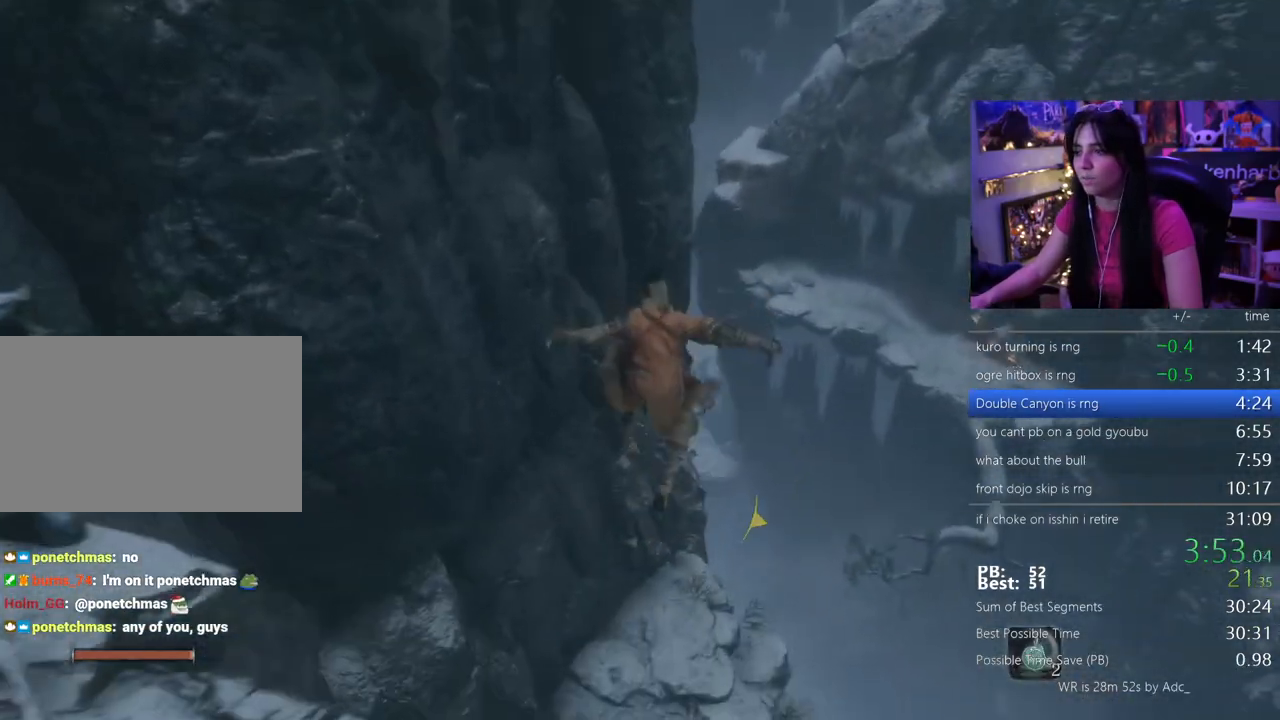
{"keys": ["shift", "w"], "events": []}
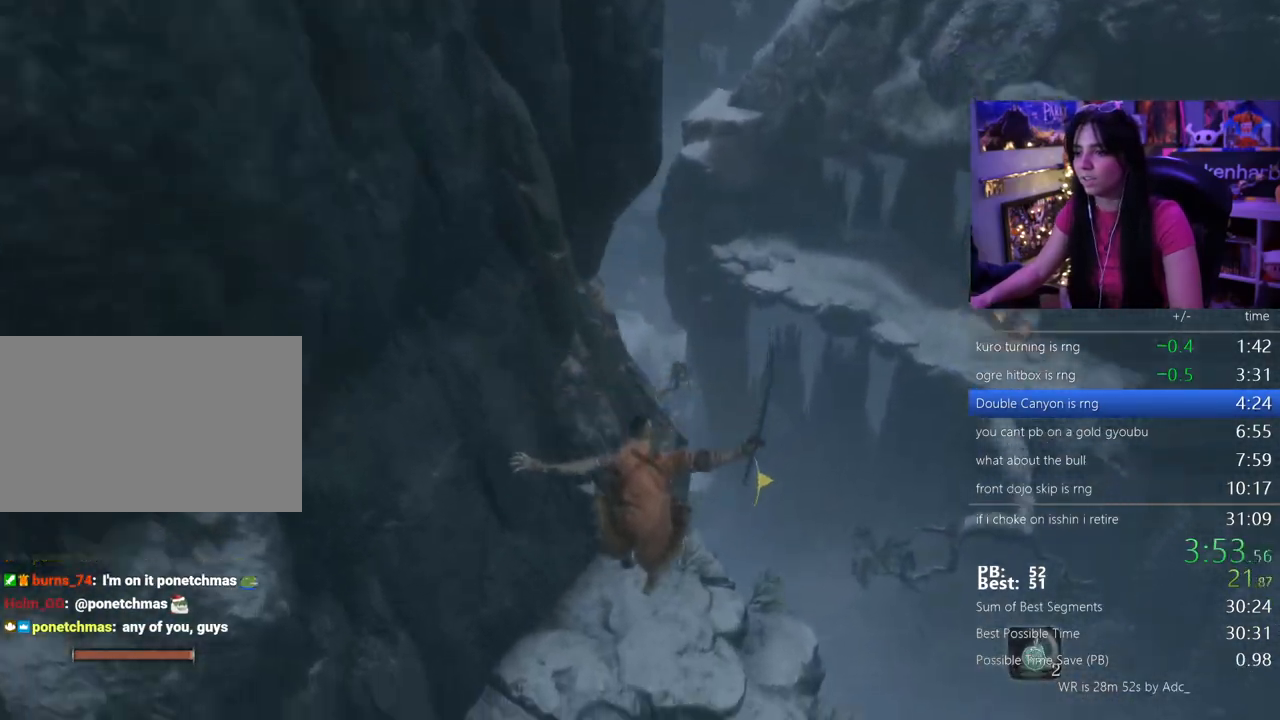
{"keys": ["shift", "w"], "events": []}
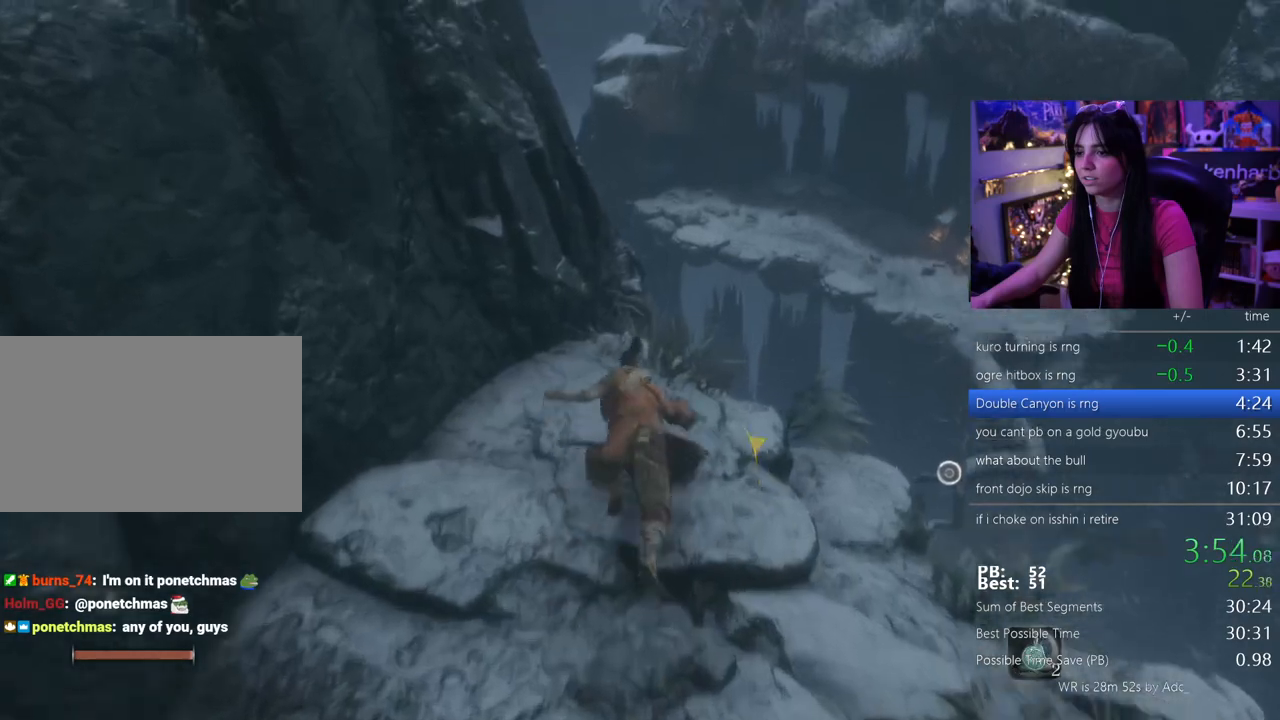
{"keys": ["shift", "w"], "events": []}
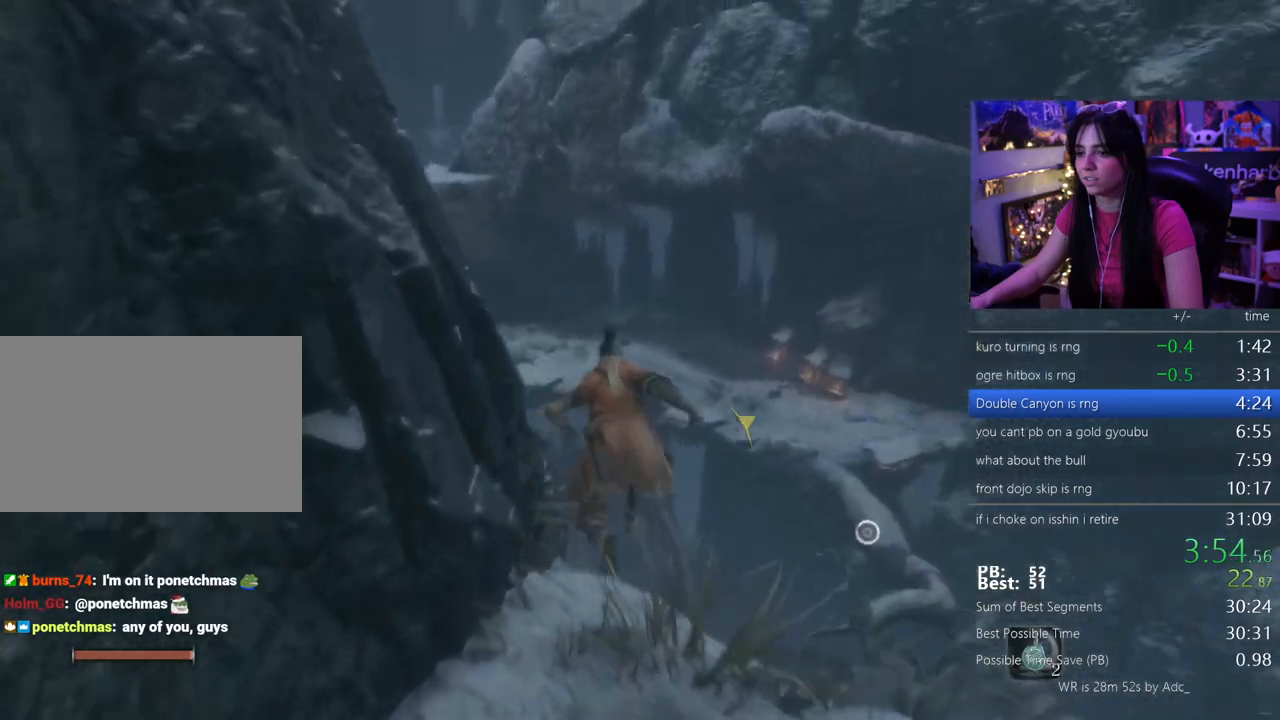
{"keys": [], "events": [[350, "f", "down"], [383, "f", "up"], [483, "shift", "up"], [483, "w", "up"]]}
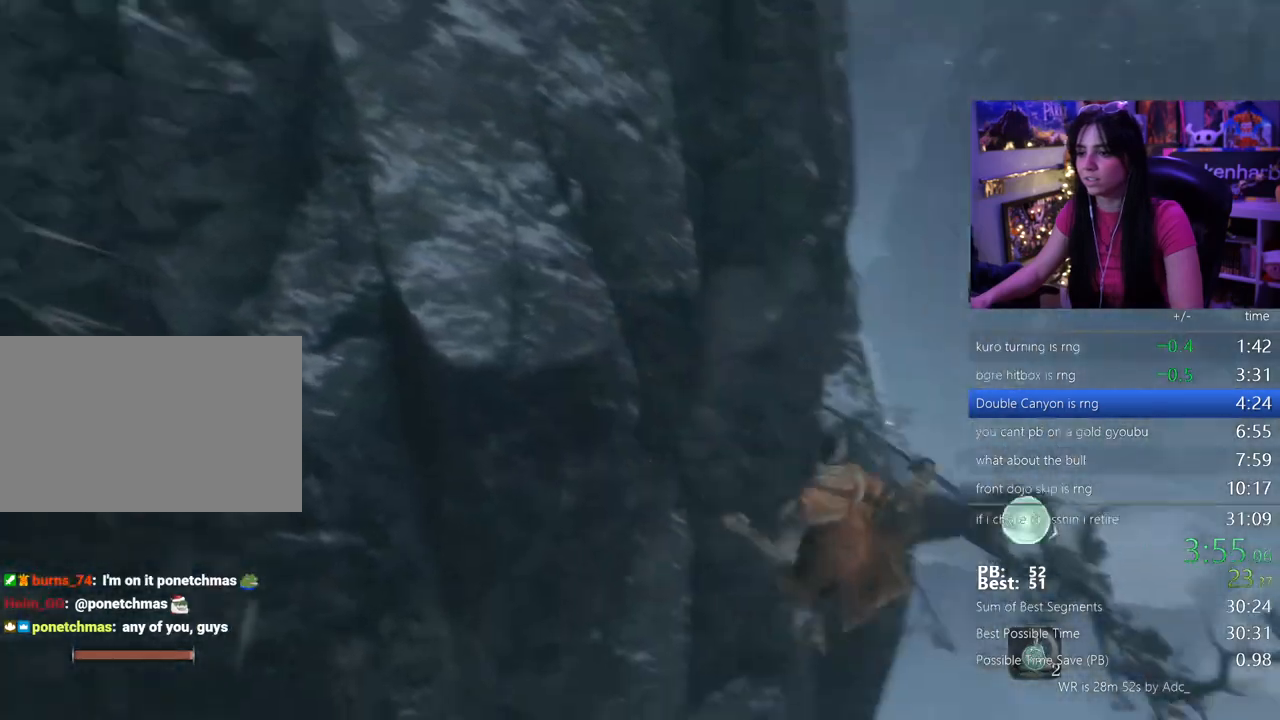
{"keys": [], "events": []}
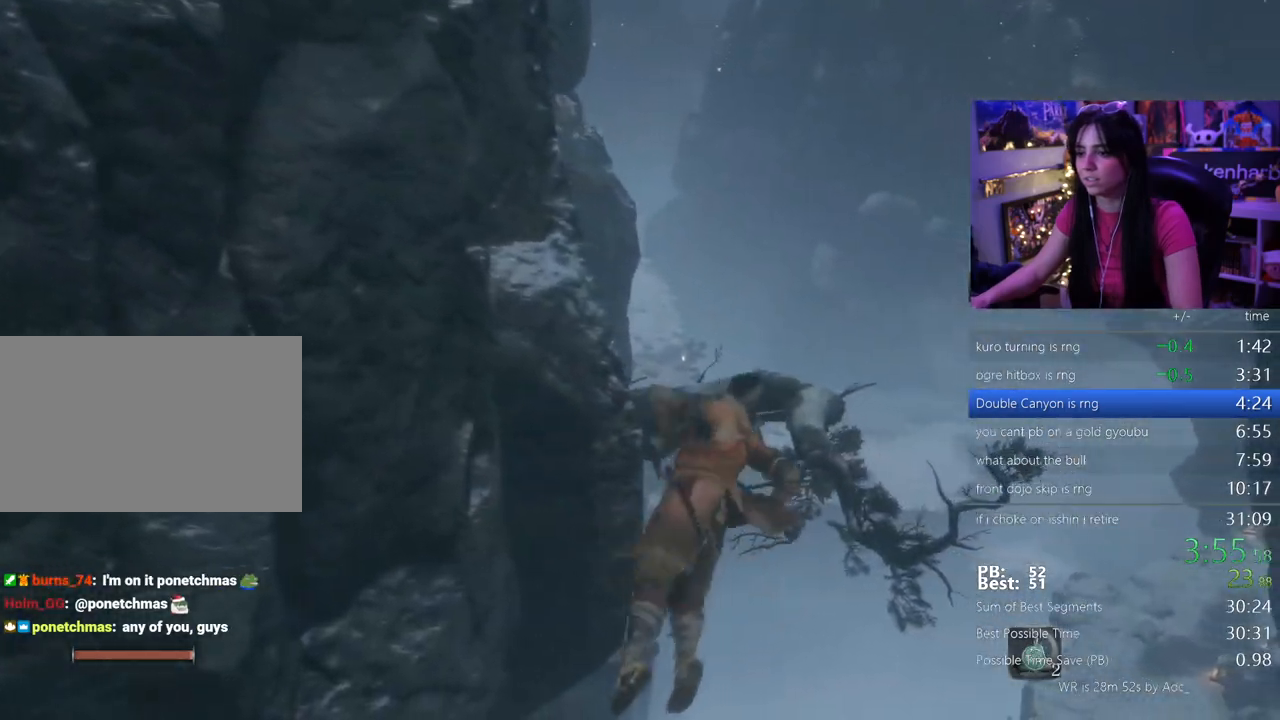
{"keys": [], "events": []}
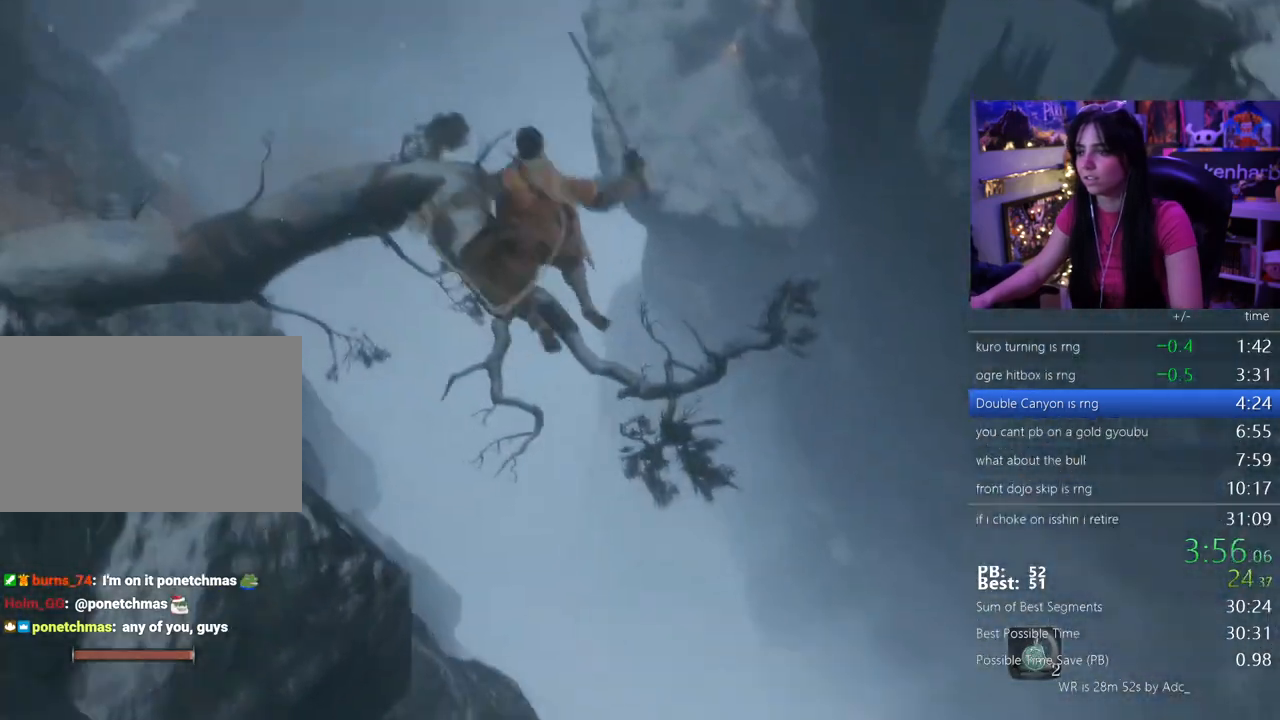
{"keys": ["shift", "w"], "events": [[383, "w", "down"], [433, "shift", "down"]]}
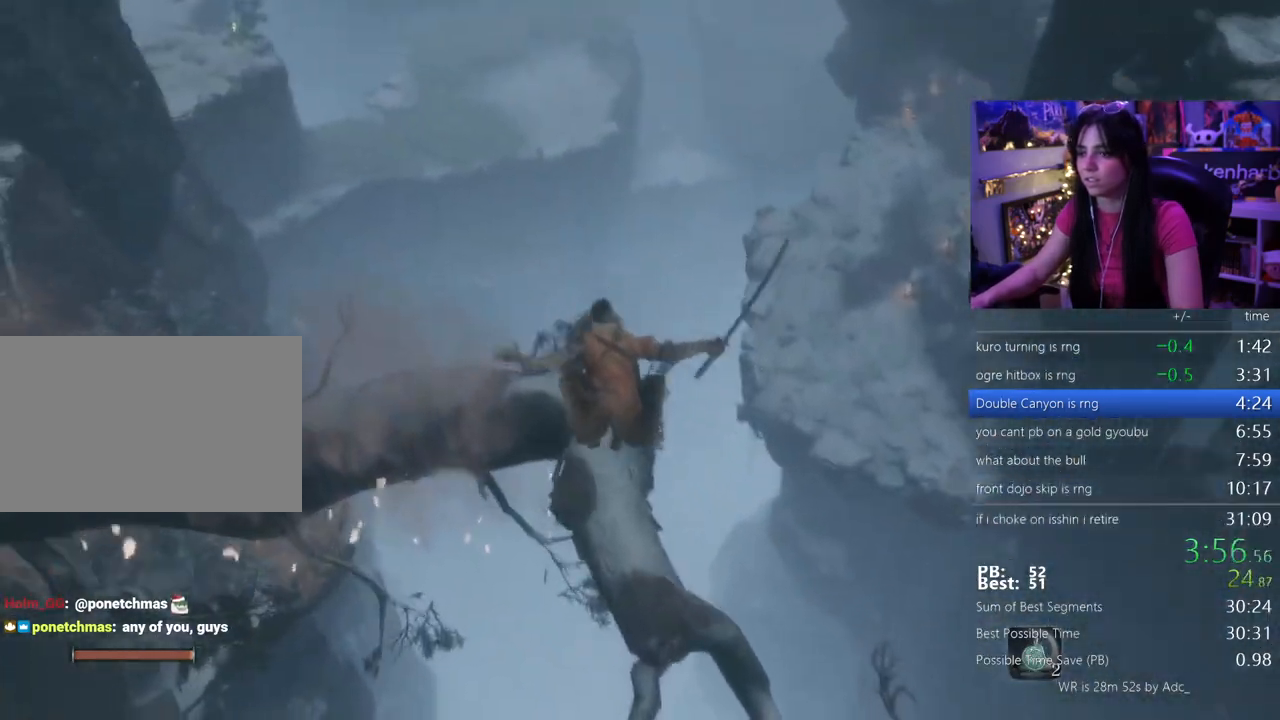
{"keys": ["shift", "space", "w"], "events": [[317, "space", "down"], [367, "space", "up"], [450, "space", "down"]]}
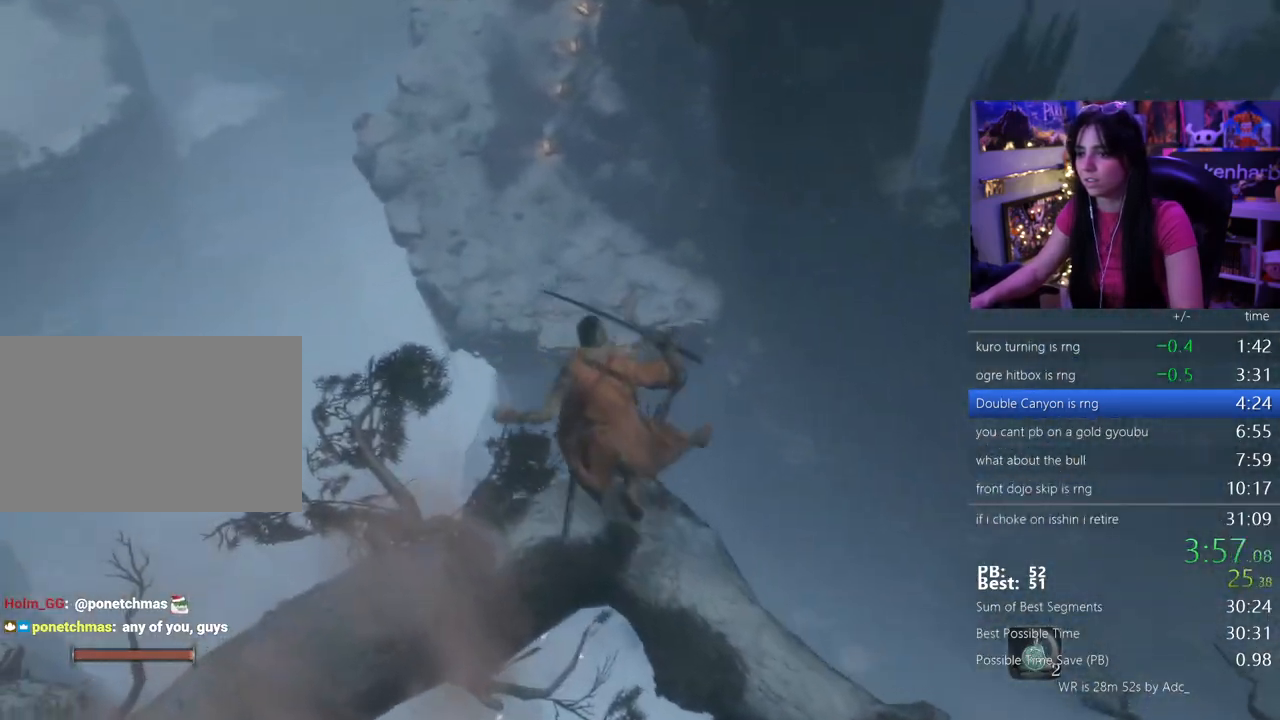
{"keys": ["shift", "w"], "events": [[50, "space", "up"], [133, "space", "down"], [183, "space", "up"], [283, "space", "down"], [367, "space", "up"]]}
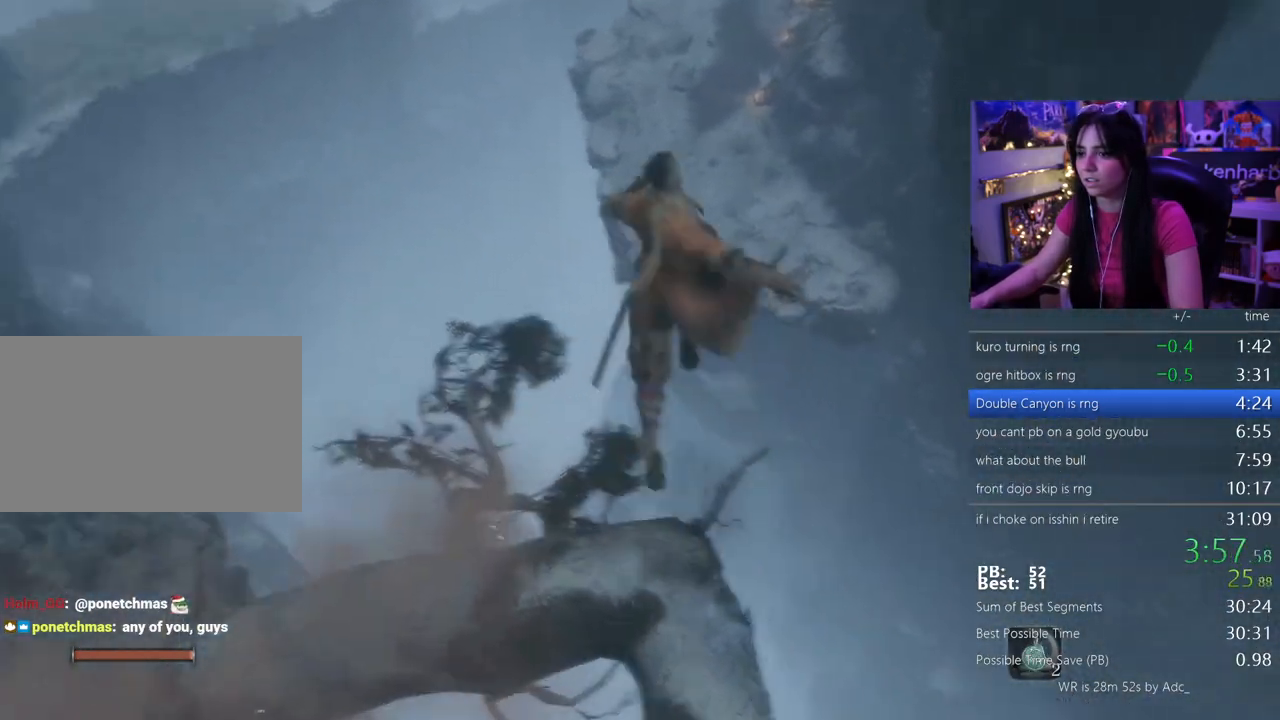
{"keys": ["shift", "w"], "events": []}
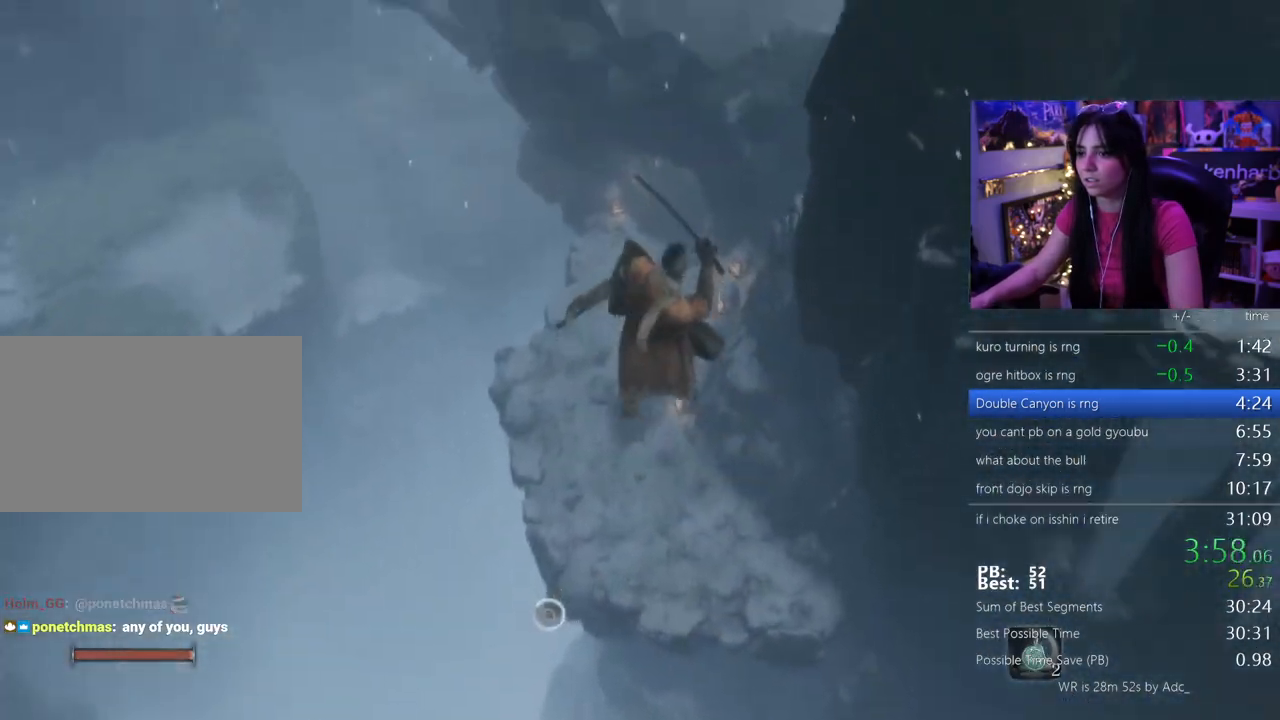
{"keys": ["shift", "w"], "events": []}
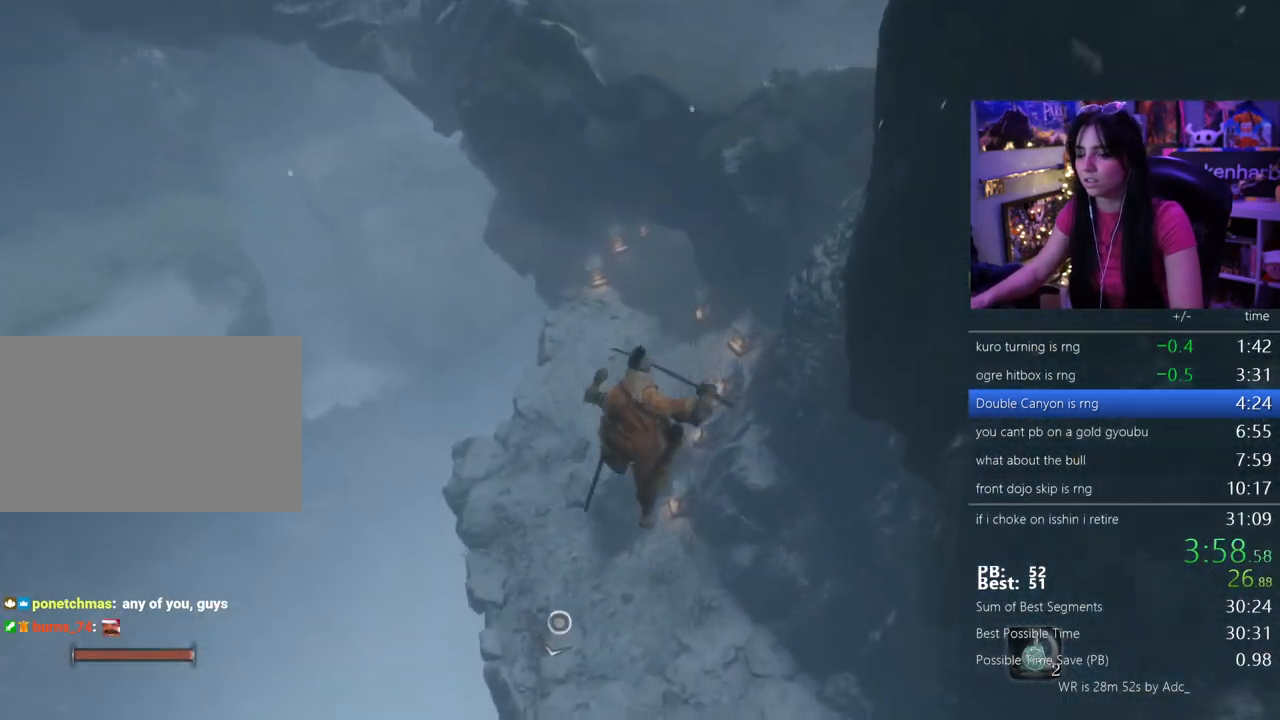
{"keys": ["shift", "w"], "events": []}
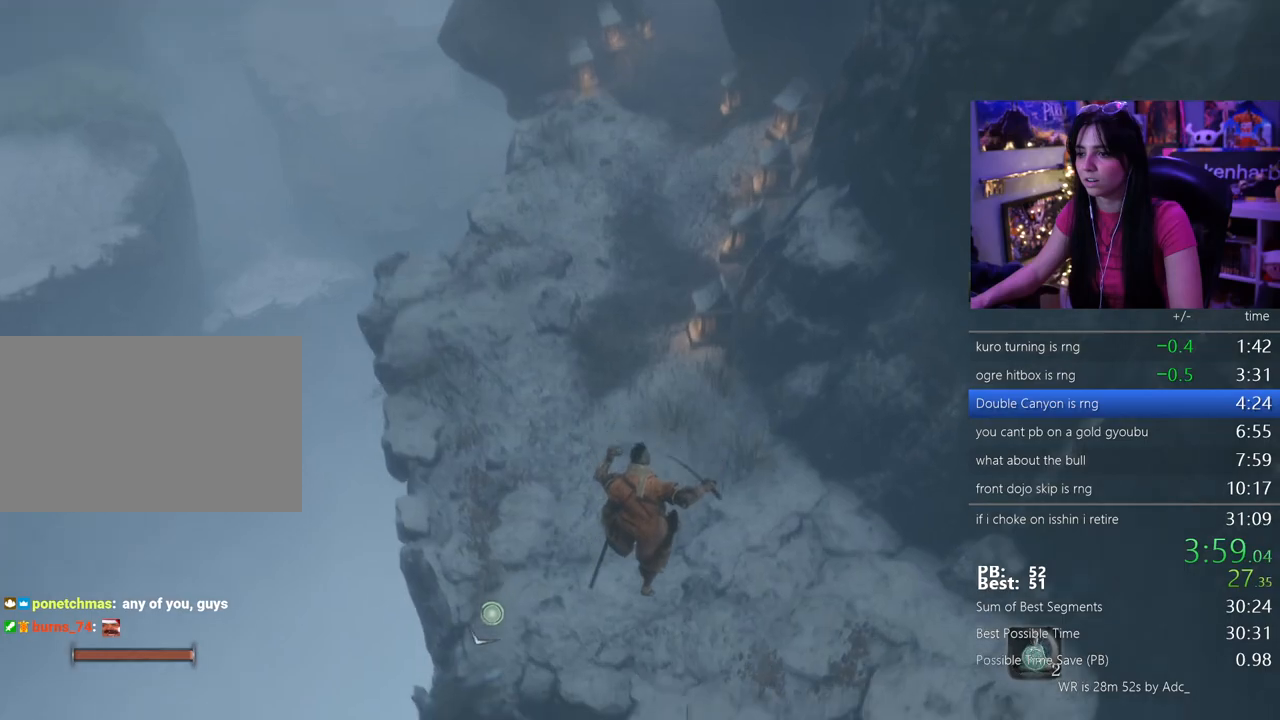
{"keys": ["shift", "w"], "events": []}
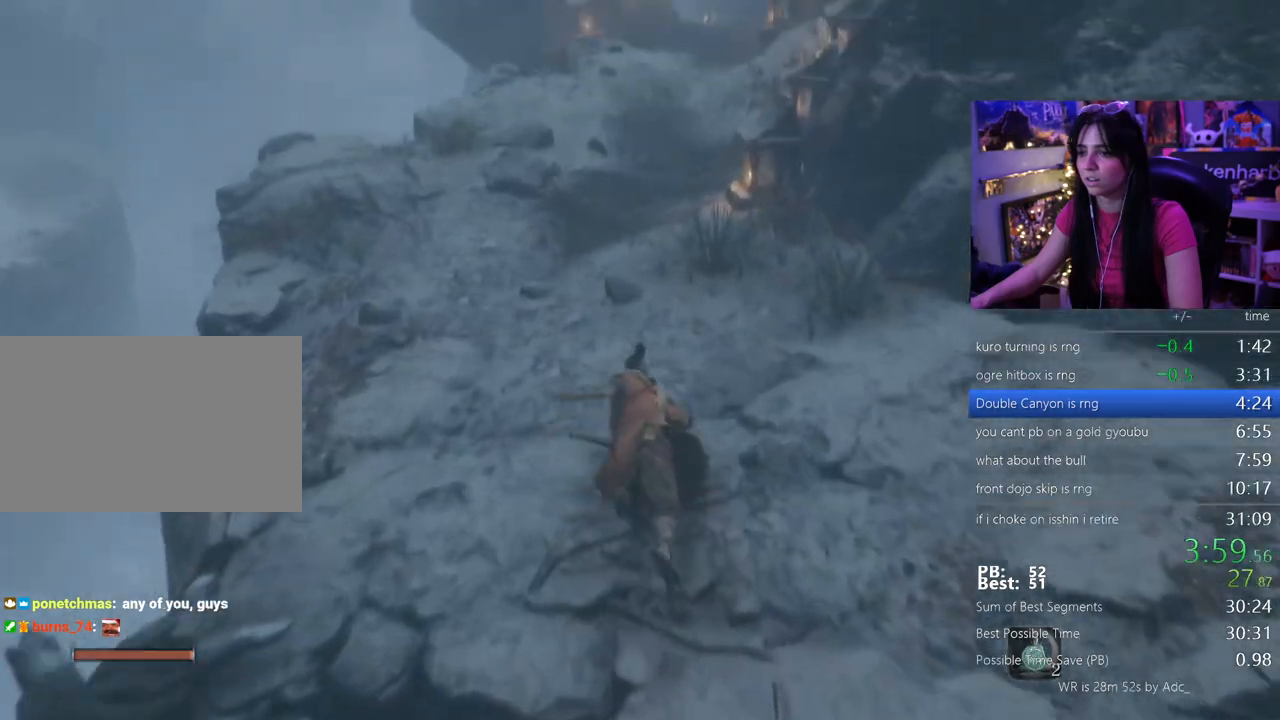
{"keys": ["shift", "w"], "events": []}
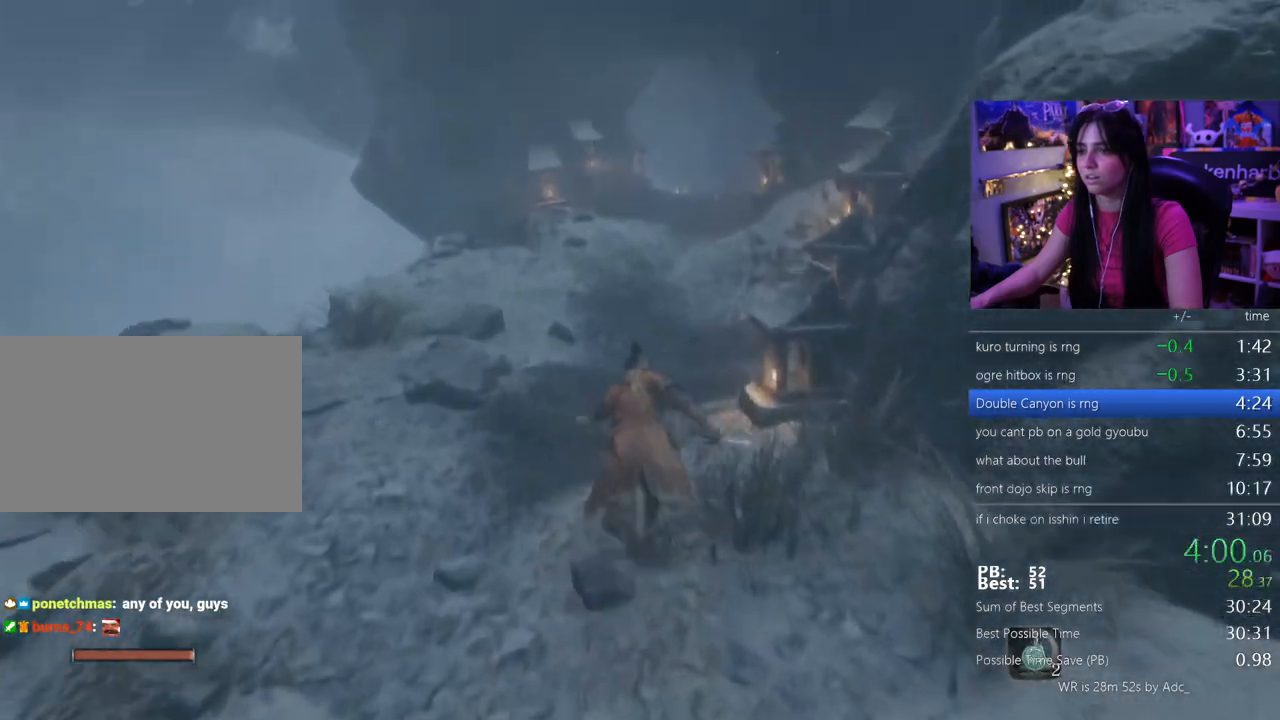
{"keys": ["shift", "w"], "events": []}
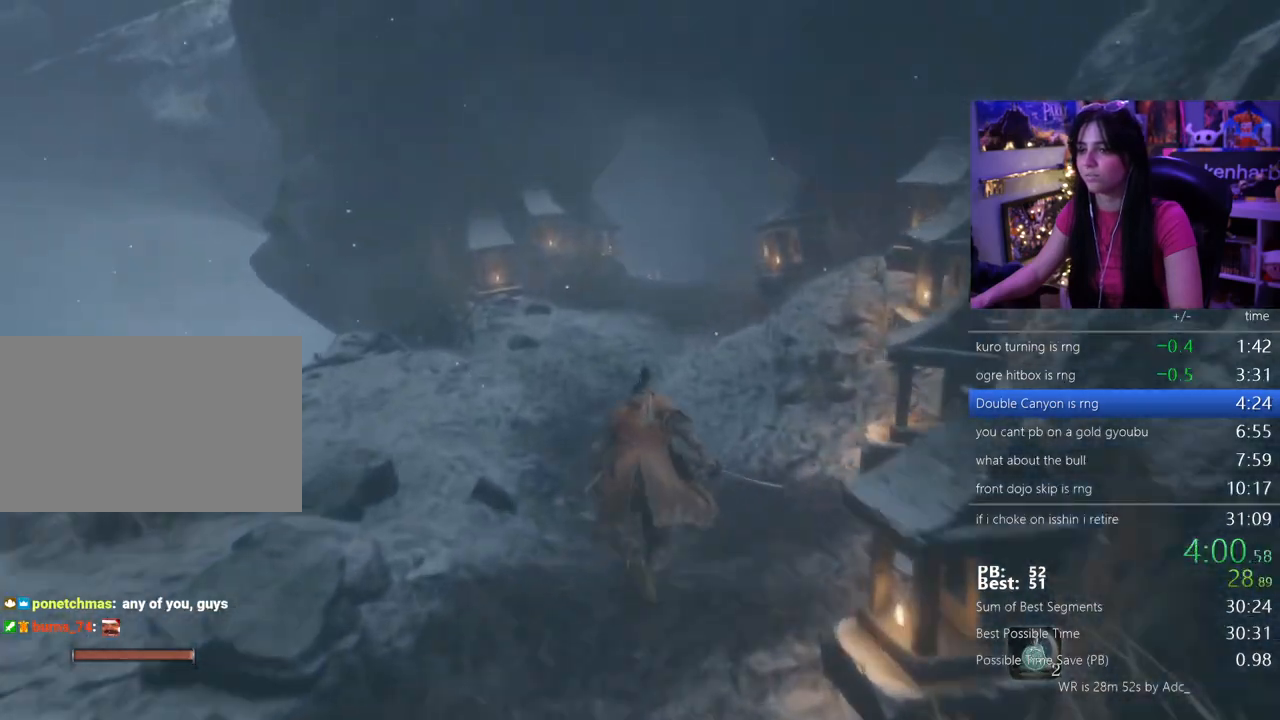
{"keys": ["shift", "w"], "events": []}
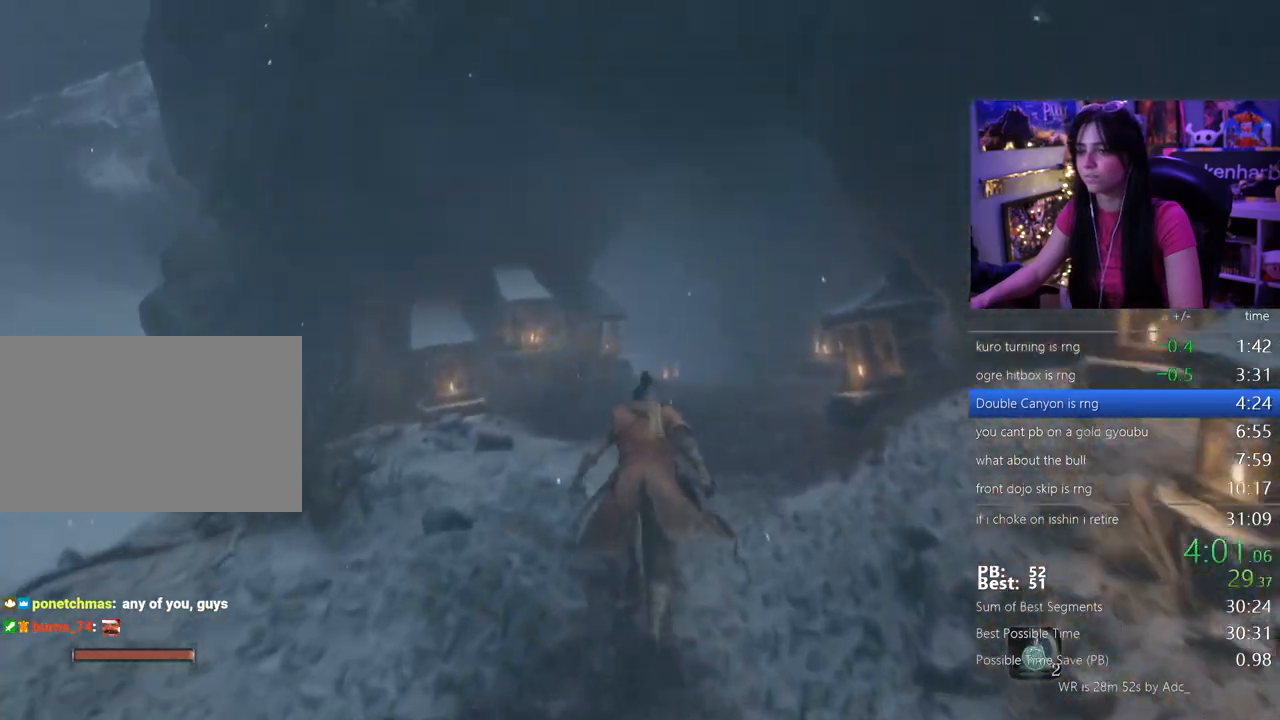
{"keys": ["shift", "w"], "events": []}
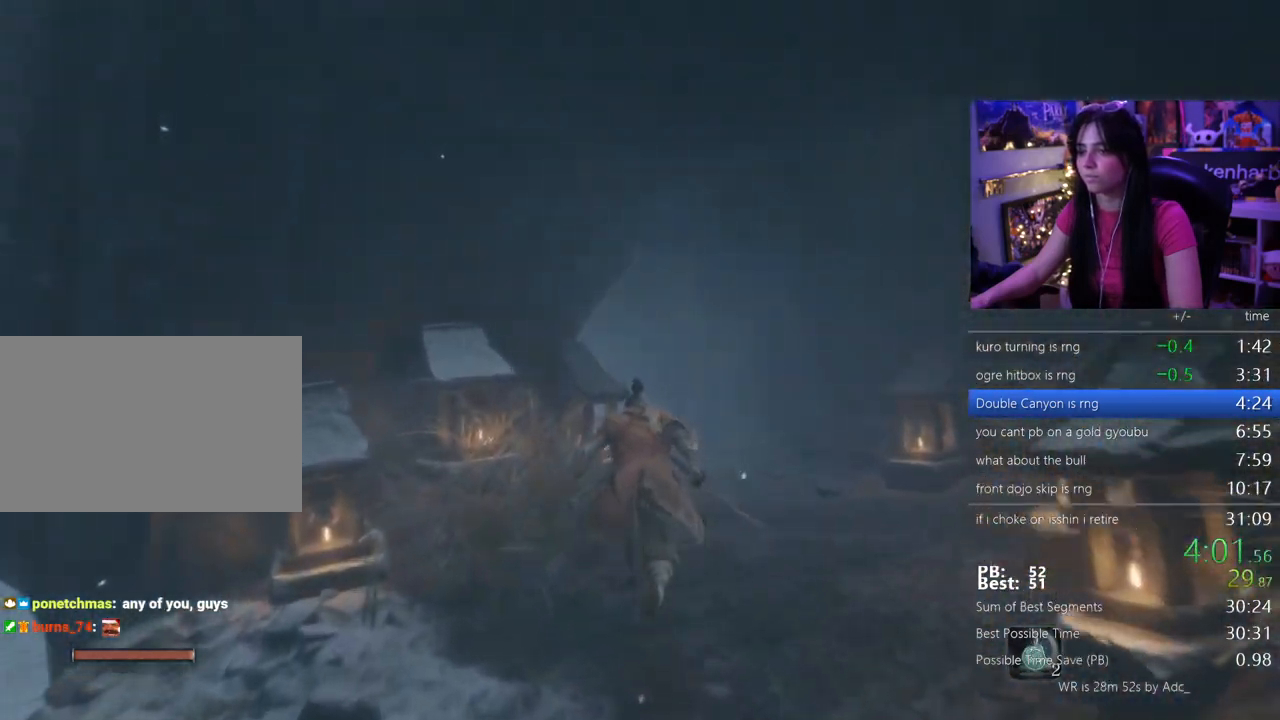
{"keys": ["shift", "w"], "events": []}
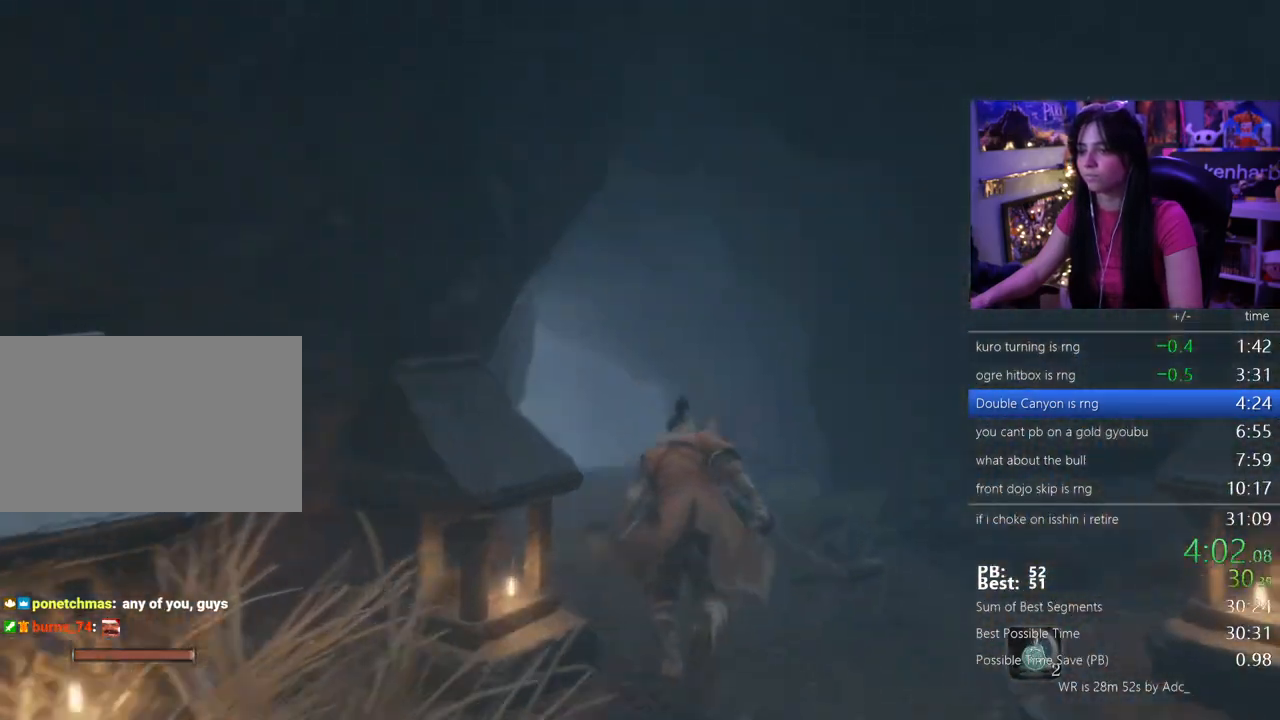
{"keys": ["shift", "w"], "events": []}
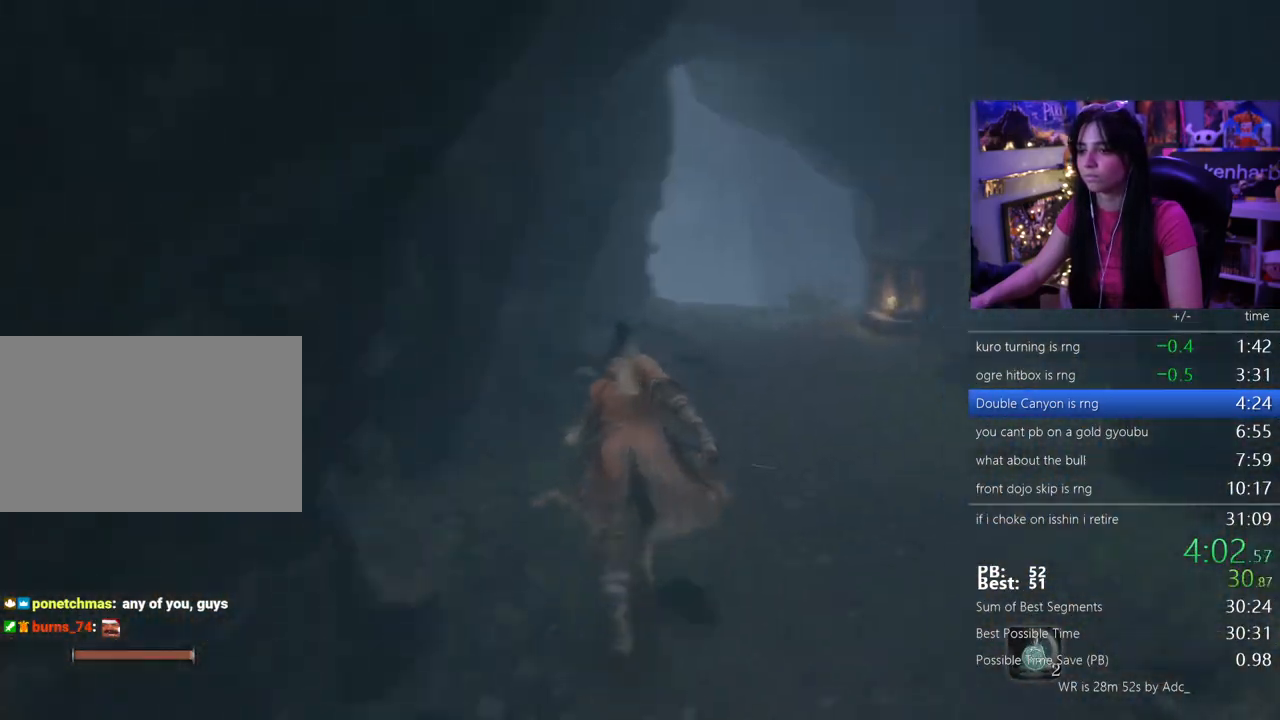
{"keys": ["shift", "w"], "events": []}
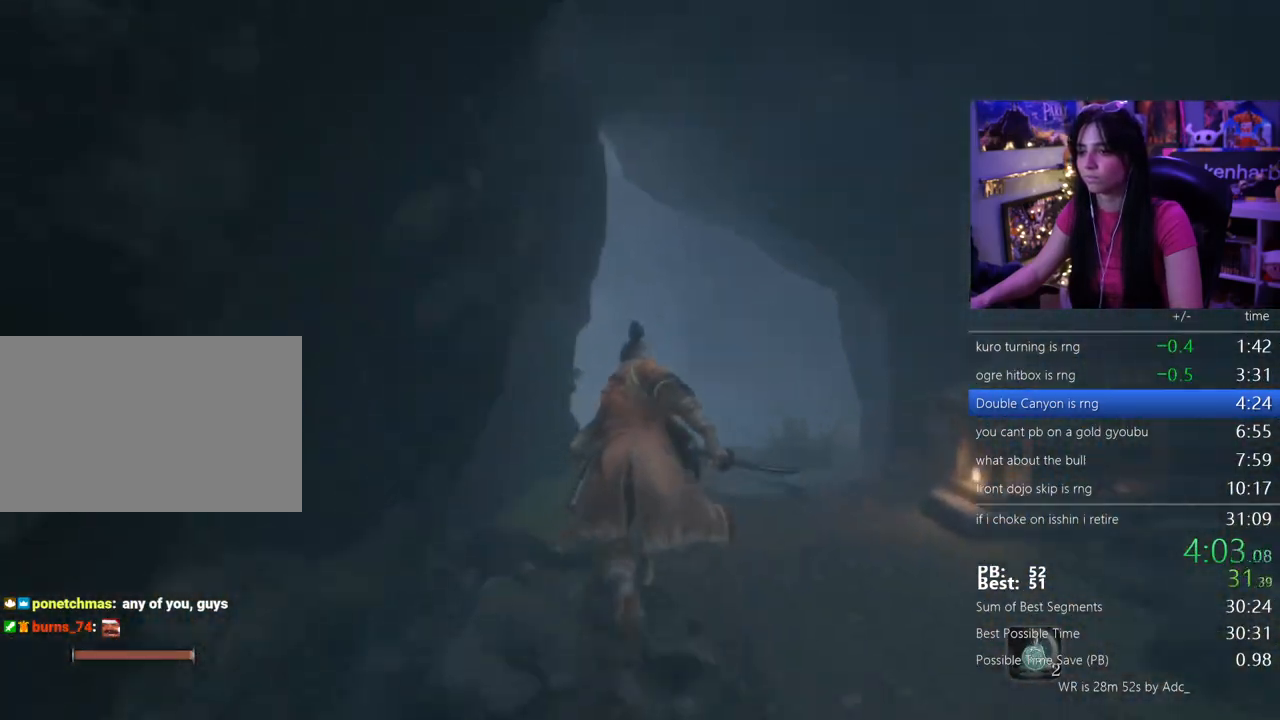
{"keys": ["shift", "w"], "events": []}
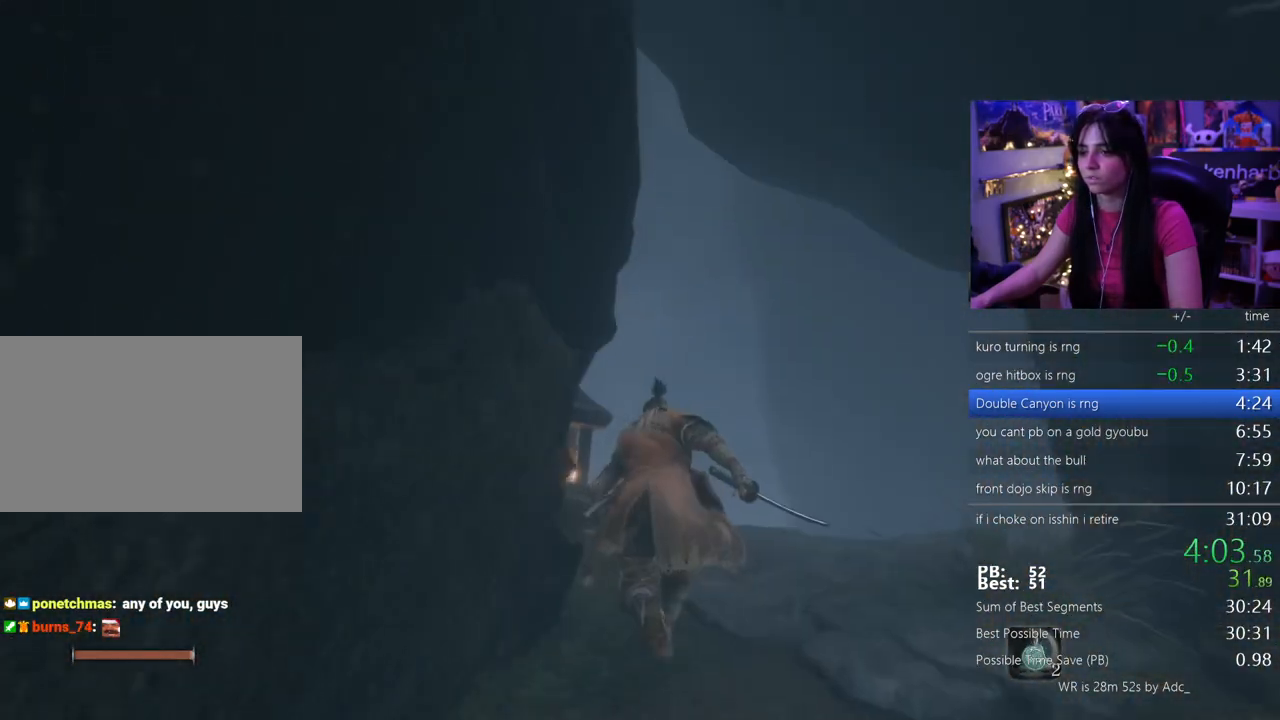
{"keys": ["shift", "w"], "events": []}
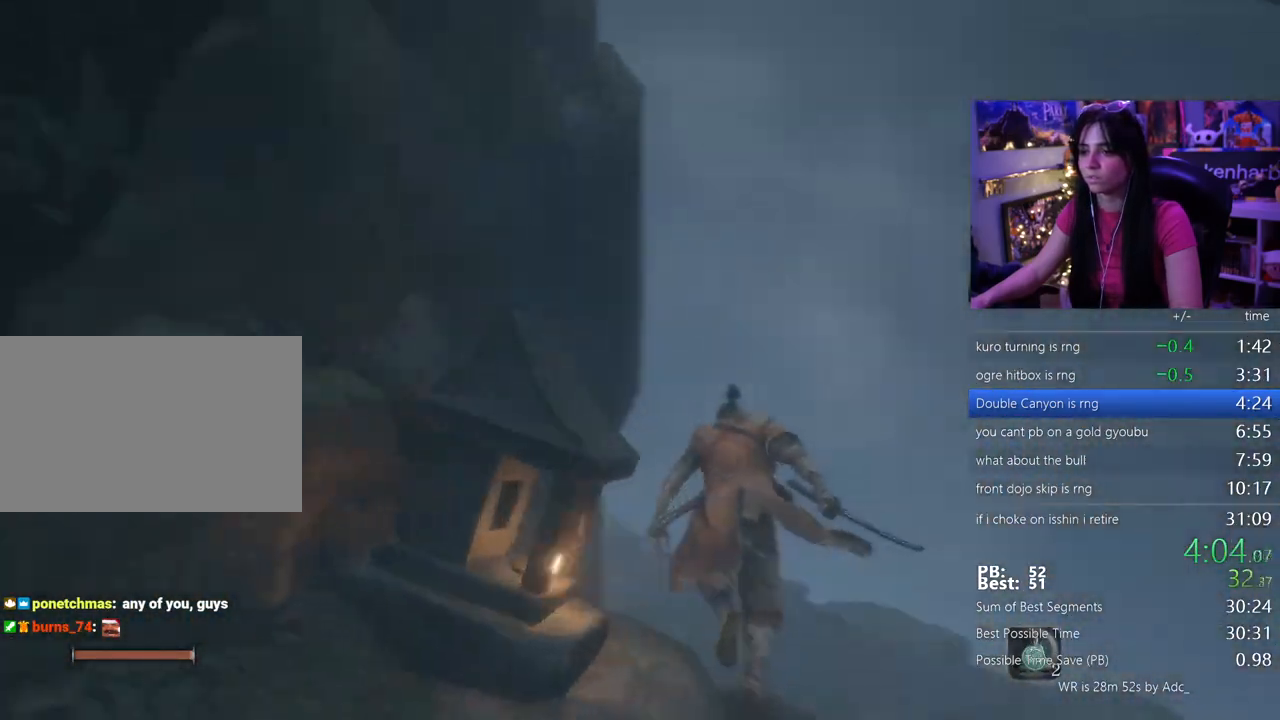
{"keys": ["shift", "w"], "events": []}
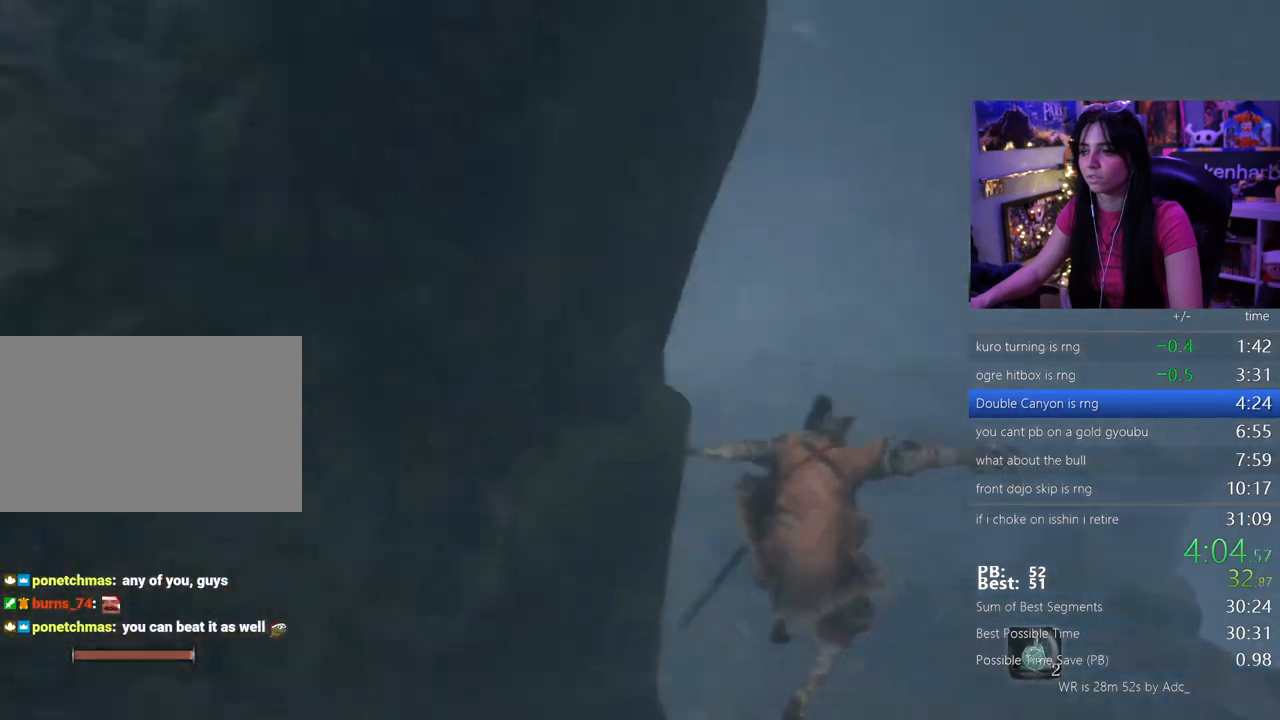
{"keys": ["shift", "w"], "events": []}
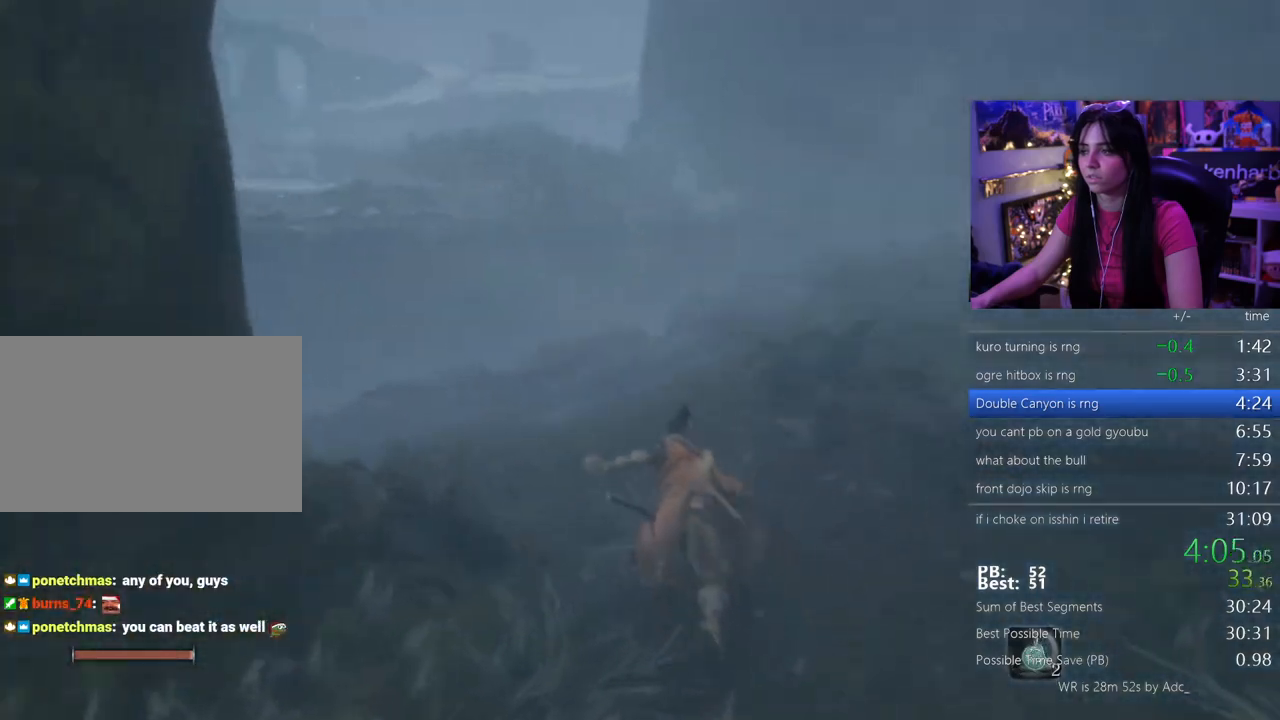
{"keys": ["shift", "w"], "events": []}